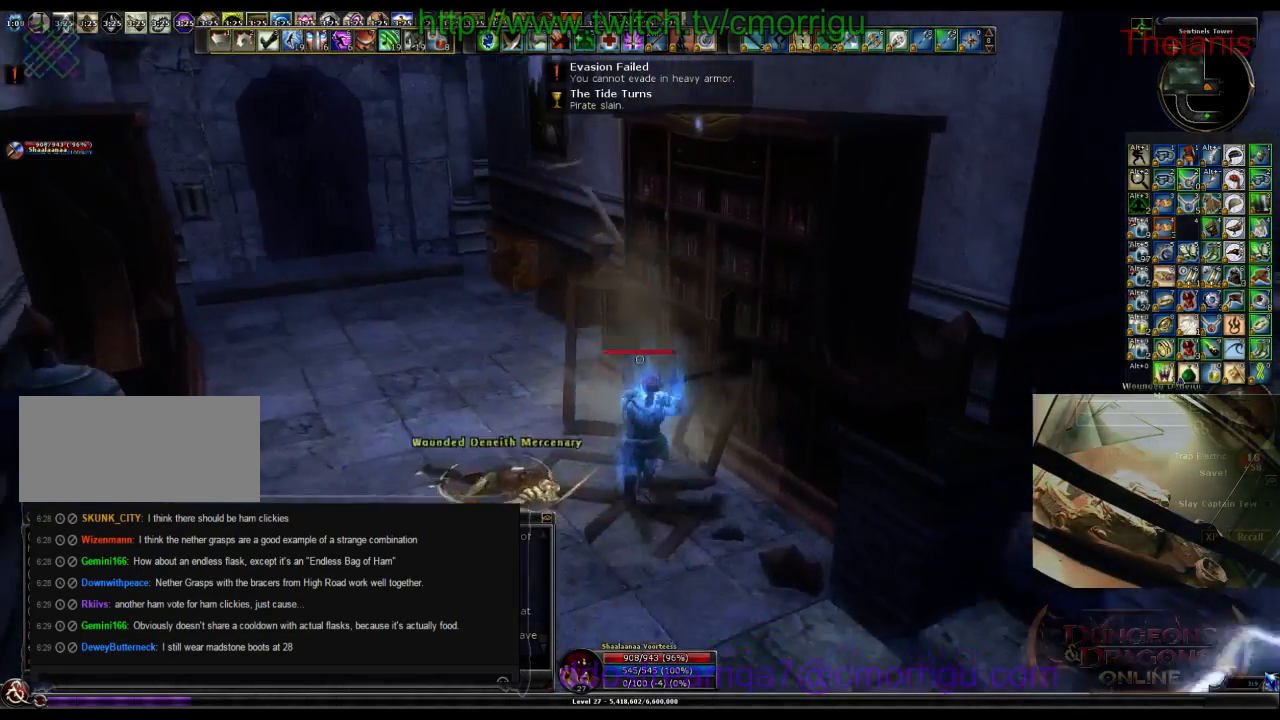
Gameplay with keyboard; each line is a JSON object with the keys held at the frame after it. "events" lists presses ("down") and releases ("up") of ".", "/", "0", "1", "2", "3", "4", "5", "6", "7", "8", "9", "a", "b", "backslash", "backspace", "c", "caps_lock", "comma", "ctrl_l", "ctrl_r", "d", "e", "equals", "escape", "f", "f1", "f10", "f11", "f12", "f2", "f3", "f4", "f5", "f6", "f7", "f8", "f9", "g", "h", "i", "j", "k", "l", "lbracket", "m", "minus", "n", "o", "p", "q", "quote", "r", "rbracket", "return", "s", "semicolon", "shift_l", "shift_r", "space", "t", "tab", "tilde", "u", "v", "w", "x", "y" and "z" between this image and that frame as [ms after this image, input, new state], when the widget could be followed in between. No other keys are recorded. Mouse input is not recorded.
{"keys": ["a", "w"], "events": [[166, "a", "down"]]}
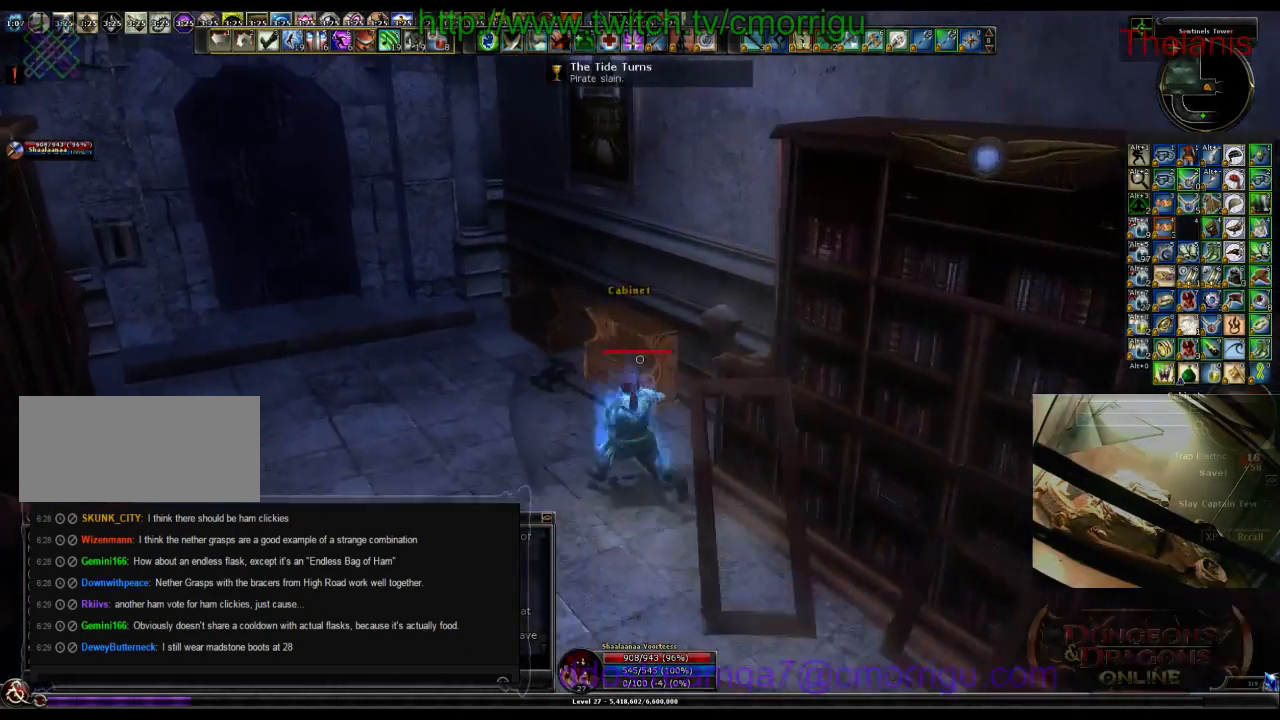
{"keys": [], "events": [[133, "a", "up"], [366, "w", "up"]]}
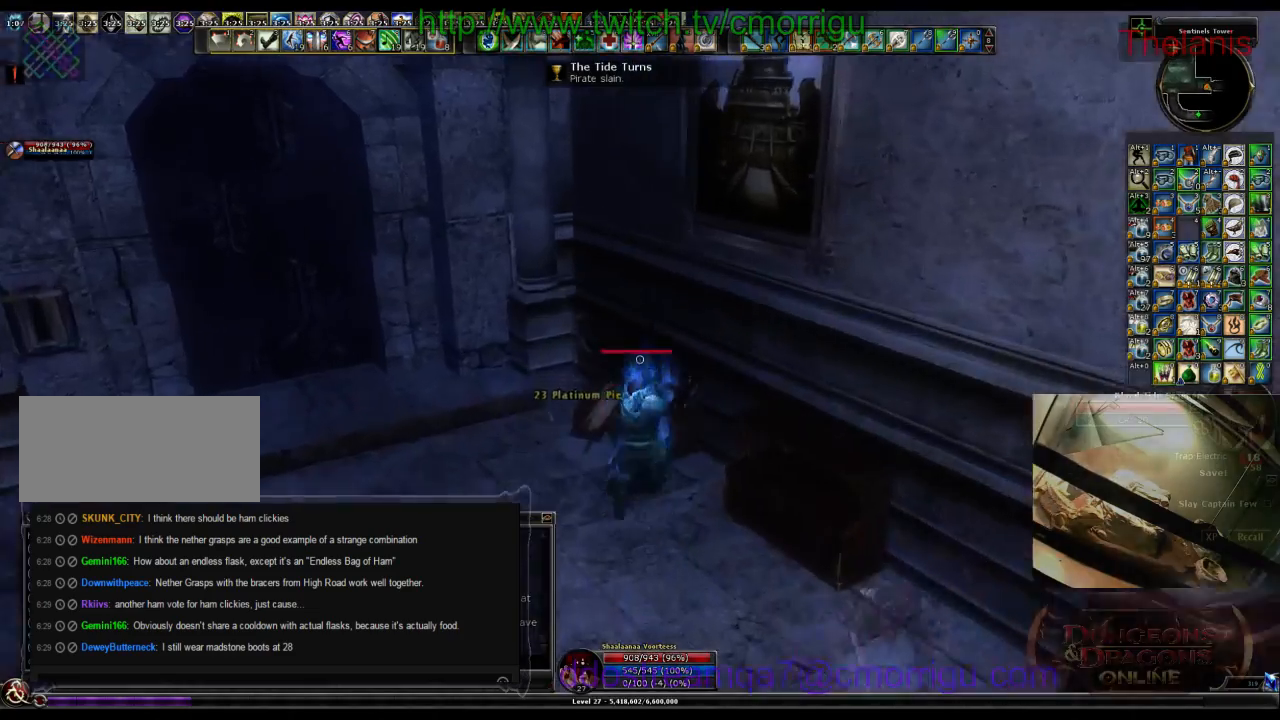
{"keys": ["a"], "events": [[466, "a", "down"]]}
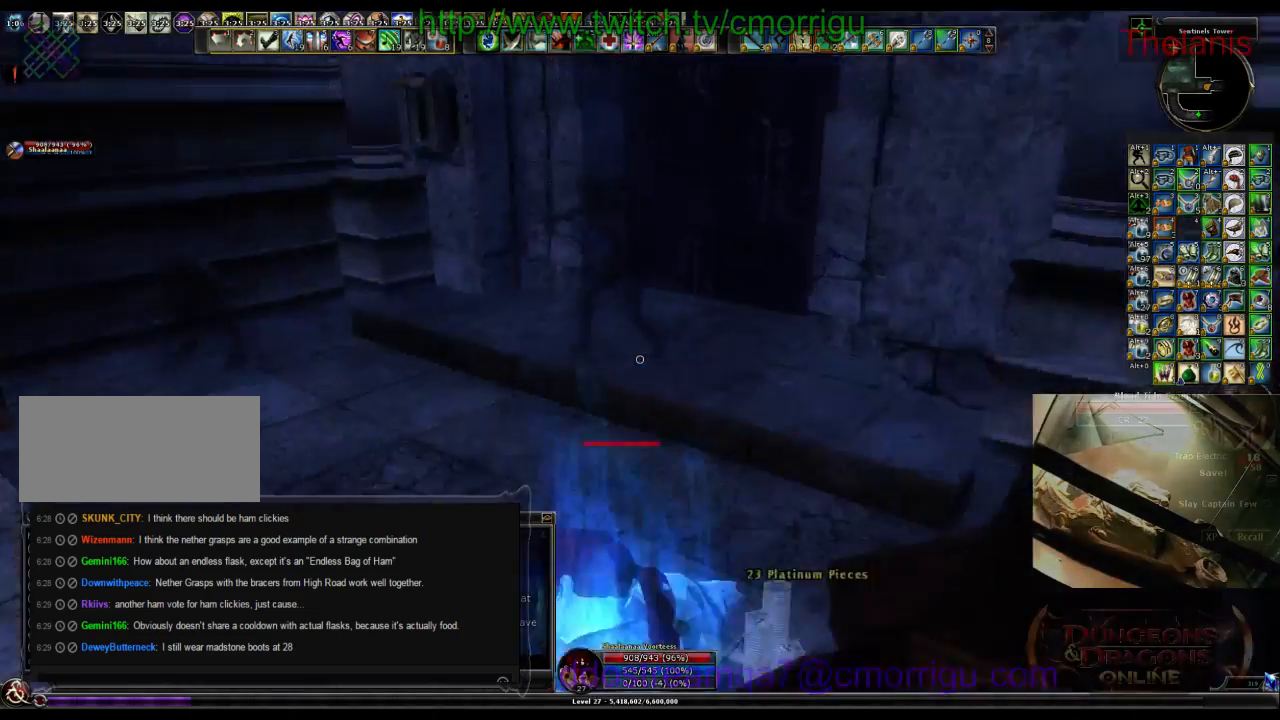
{"keys": ["a", "w"], "events": [[233, "w", "down"]]}